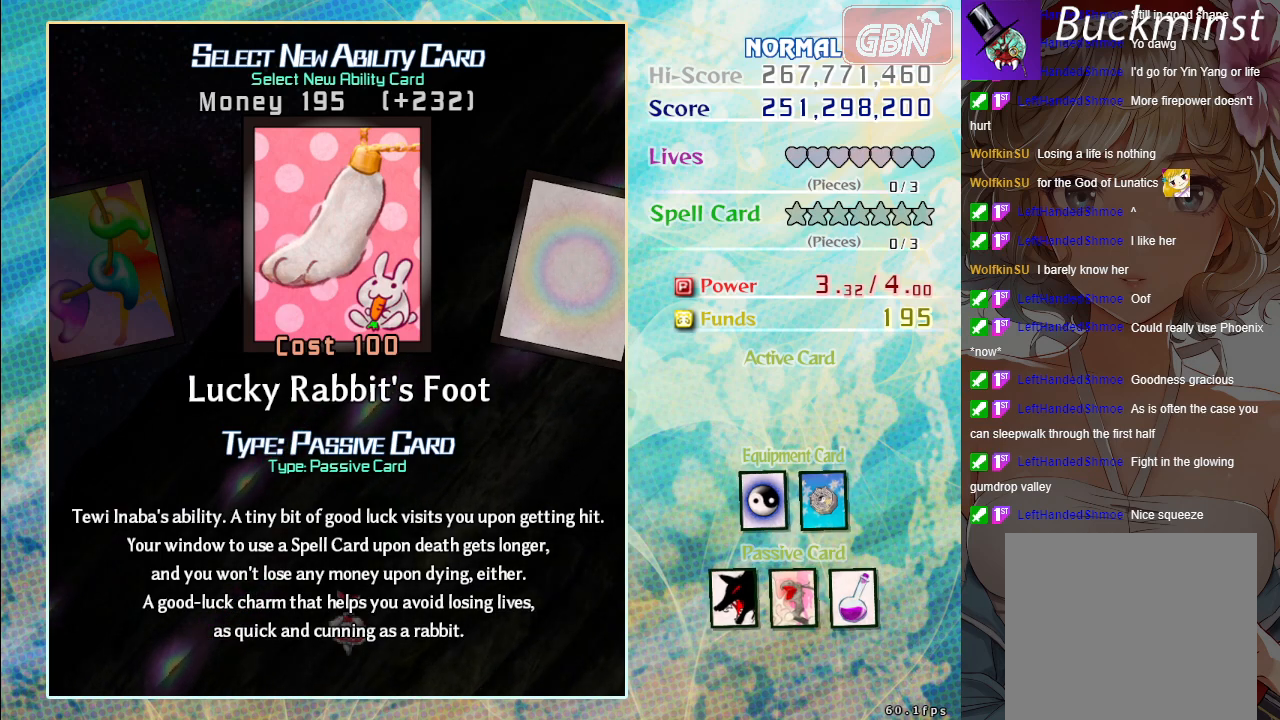
Gameplay with a controller (Xbox layout); each line is a JSON object with the inputs held at the frame after it. "events" lists button and stick changes between this image and that frame as [ms after this image, input, new state], when the widget could be followed in between. Not read: right_stick.
{"buttons": [], "left_stick": "center", "events": []}
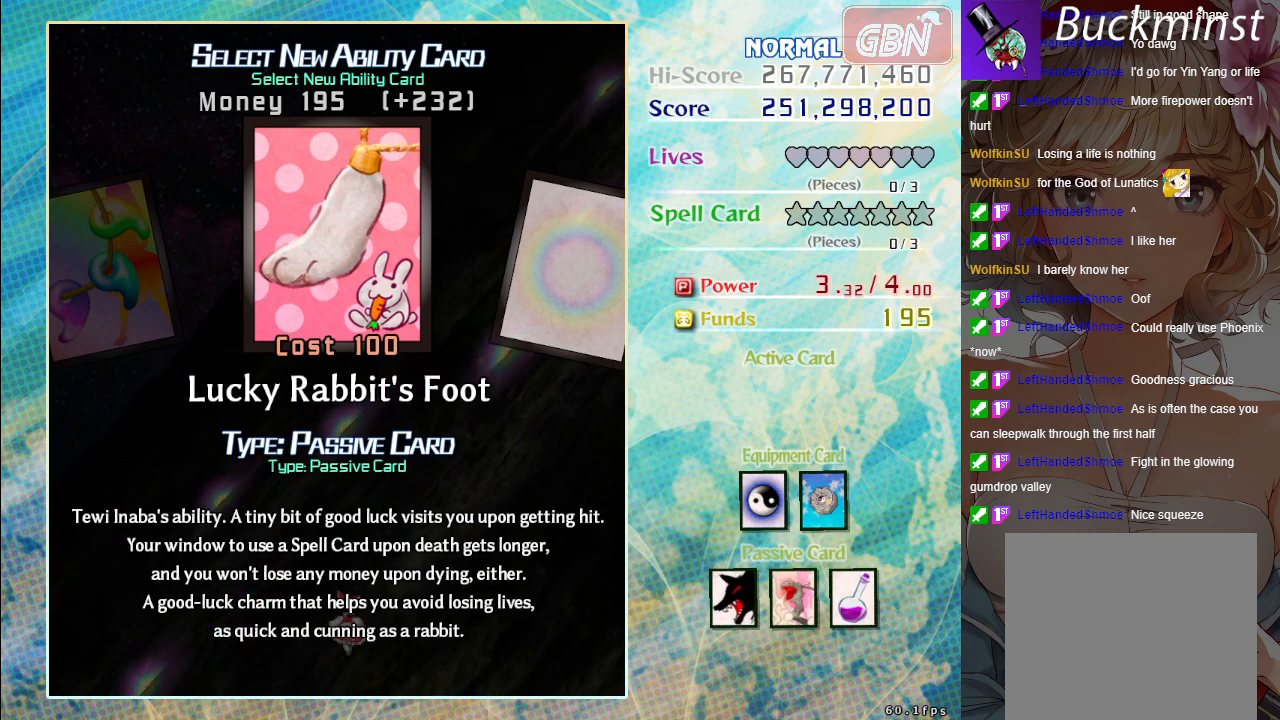
{"buttons": [], "left_stick": "center", "events": []}
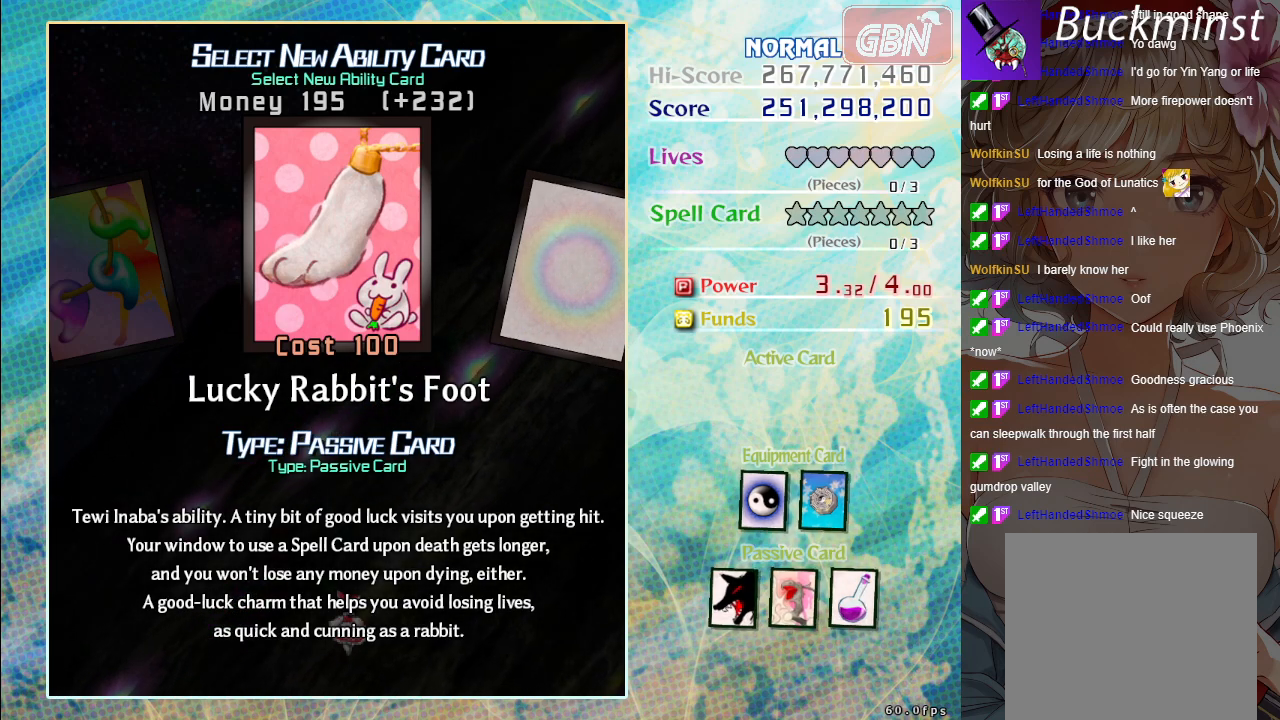
{"buttons": [], "left_stick": "center", "events": []}
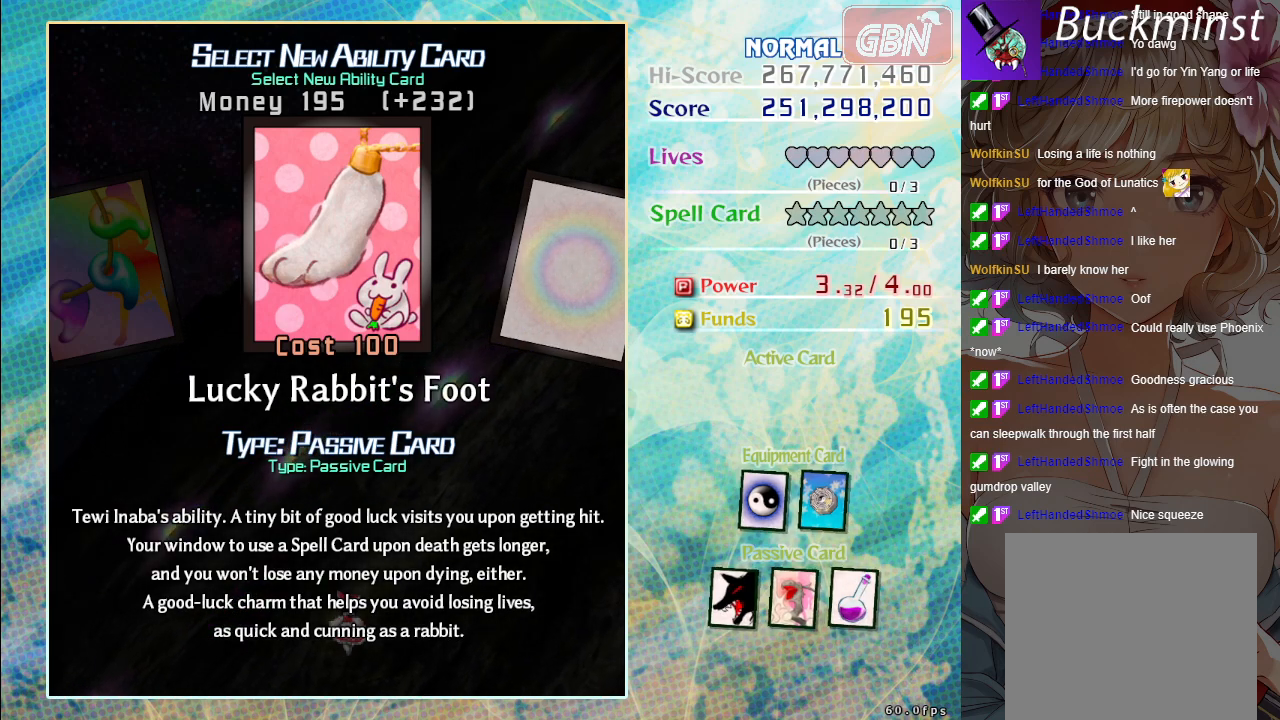
{"buttons": [], "left_stick": "center", "events": [[33, "left_stick", "right"], [117, "left_stick", "center"]]}
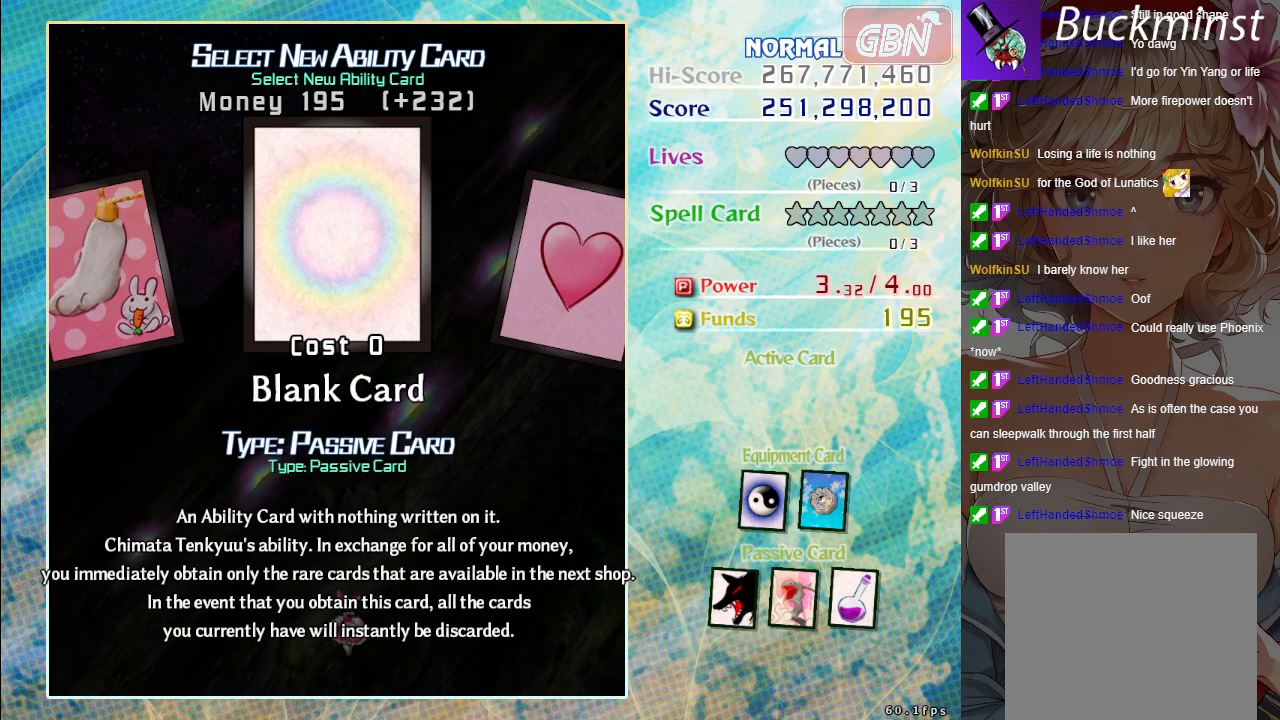
{"buttons": [], "left_stick": "right", "events": [[467, "left_stick", "right"]]}
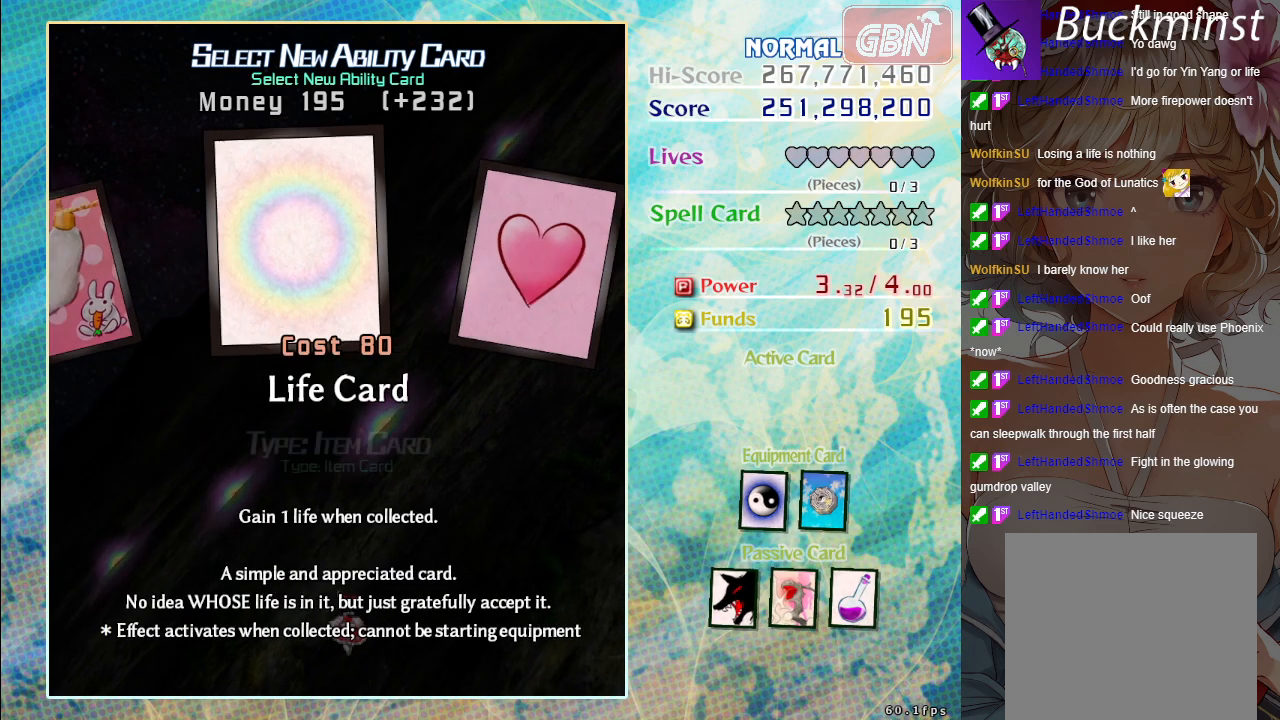
{"buttons": [], "left_stick": "center", "events": [[67, "left_stick", "center"]]}
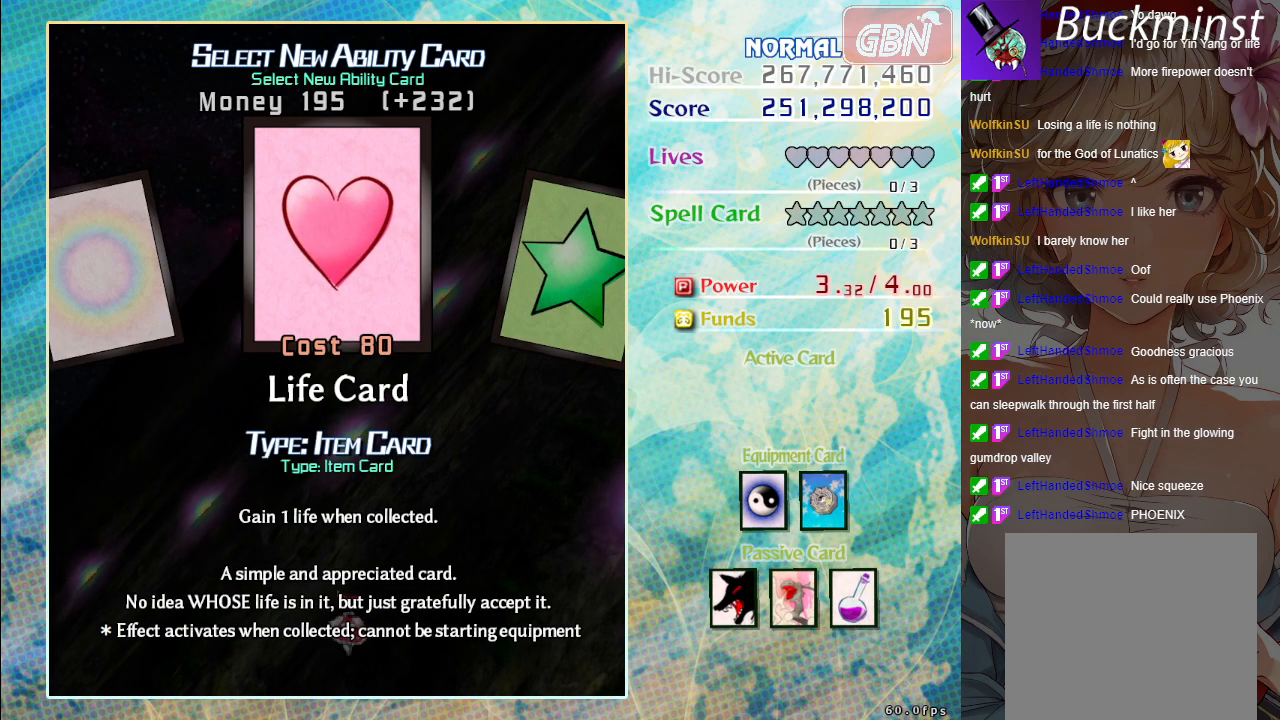
{"buttons": [], "left_stick": "center", "events": [[117, "A", "down"], [200, "A", "up"]]}
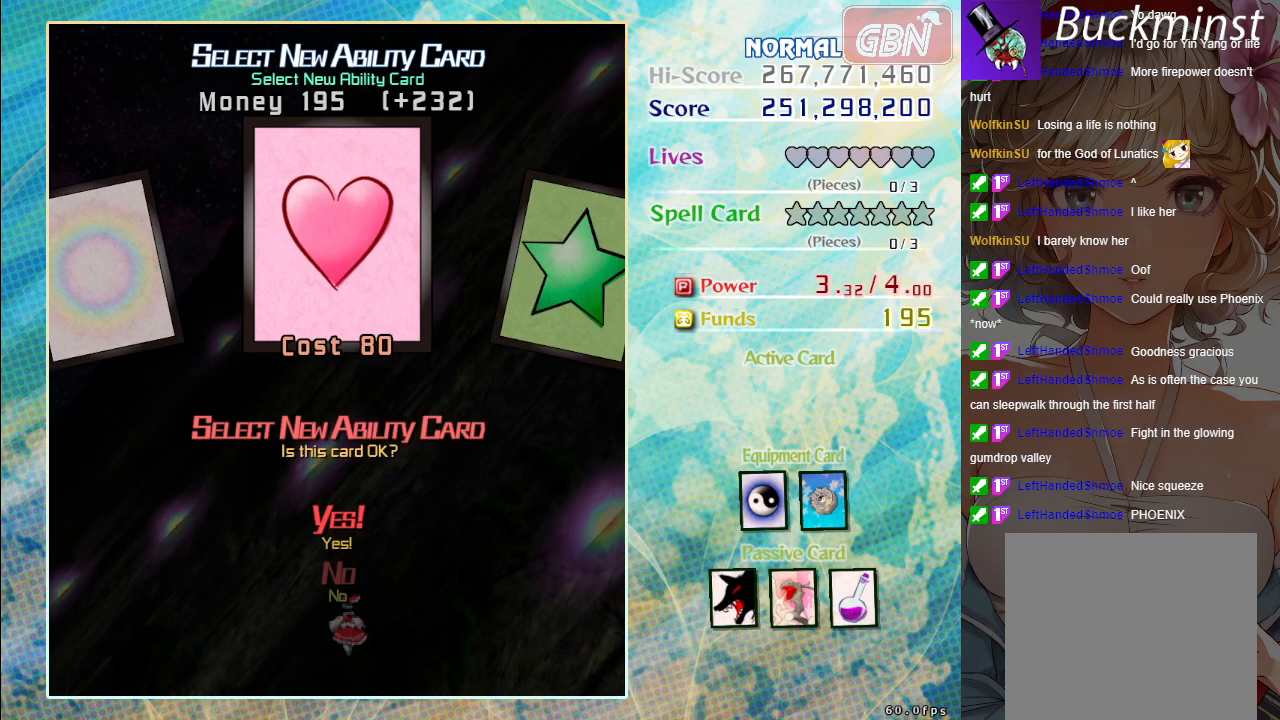
{"buttons": [], "left_stick": "center", "events": [[150, "A", "down"], [217, "A", "up"]]}
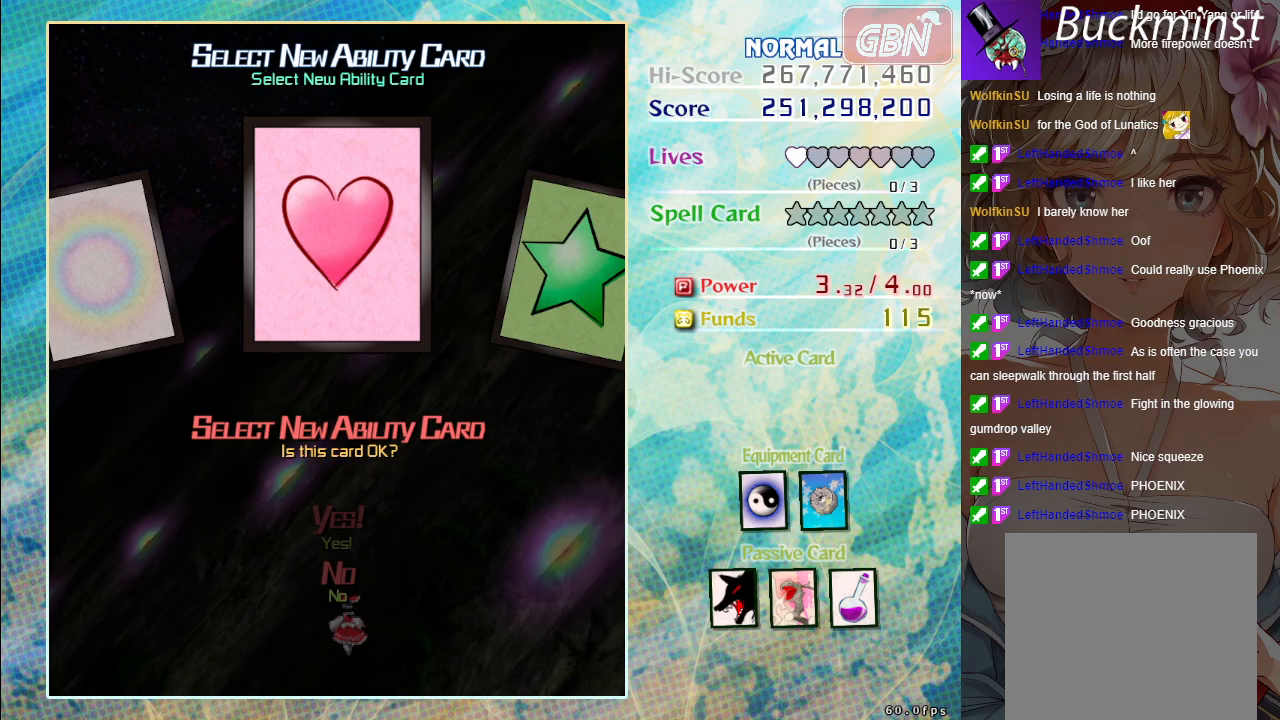
{"buttons": [], "left_stick": "center", "events": []}
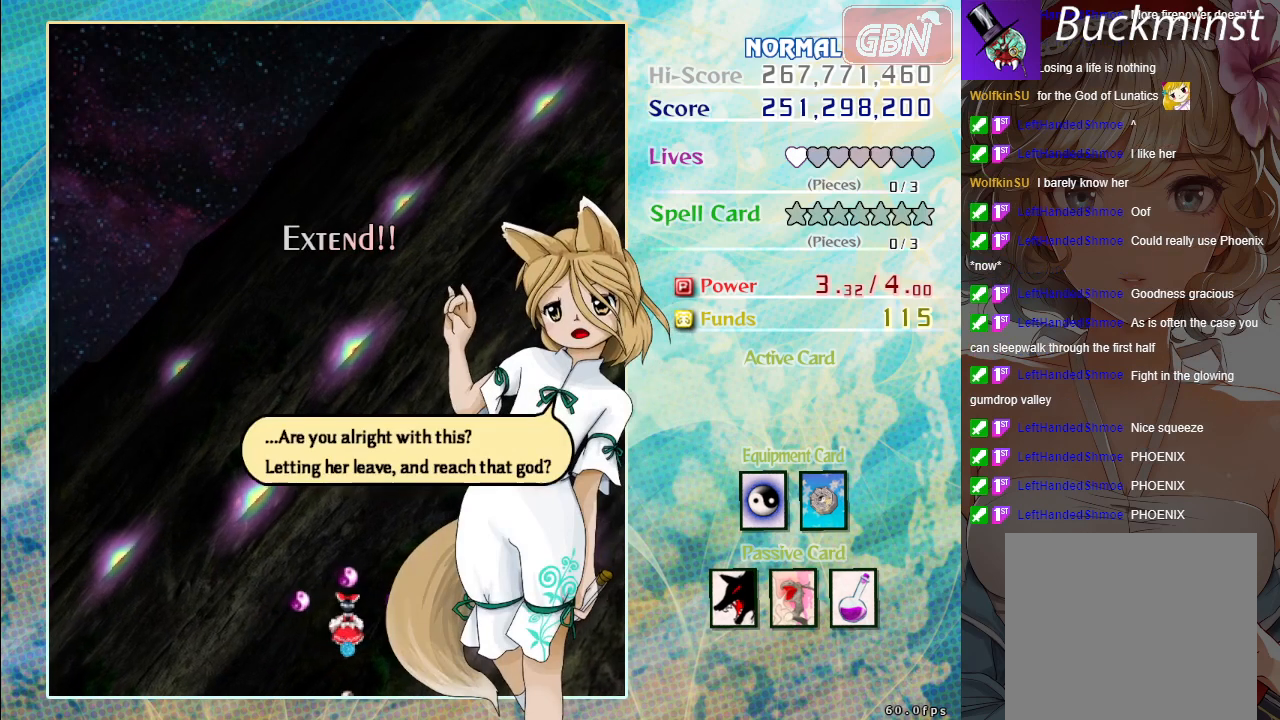
{"buttons": [], "left_stick": "center", "events": []}
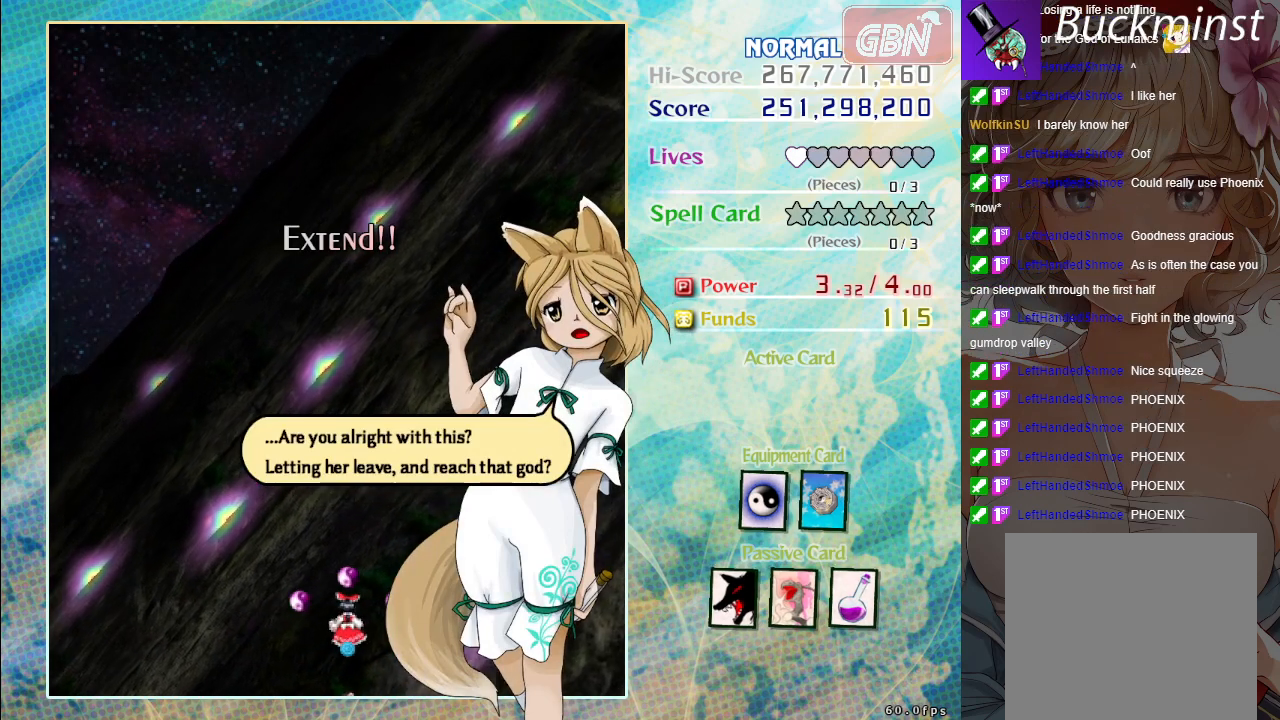
{"buttons": [], "left_stick": "center", "events": []}
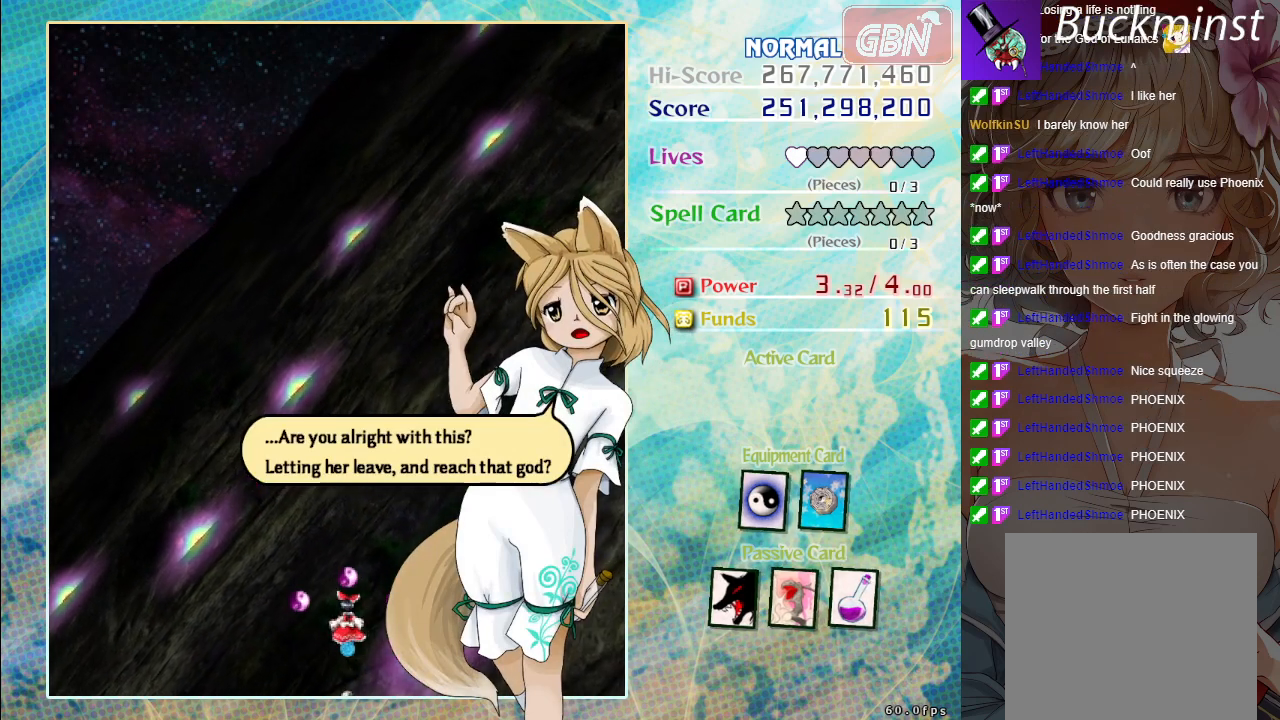
{"buttons": [], "left_stick": "center", "events": []}
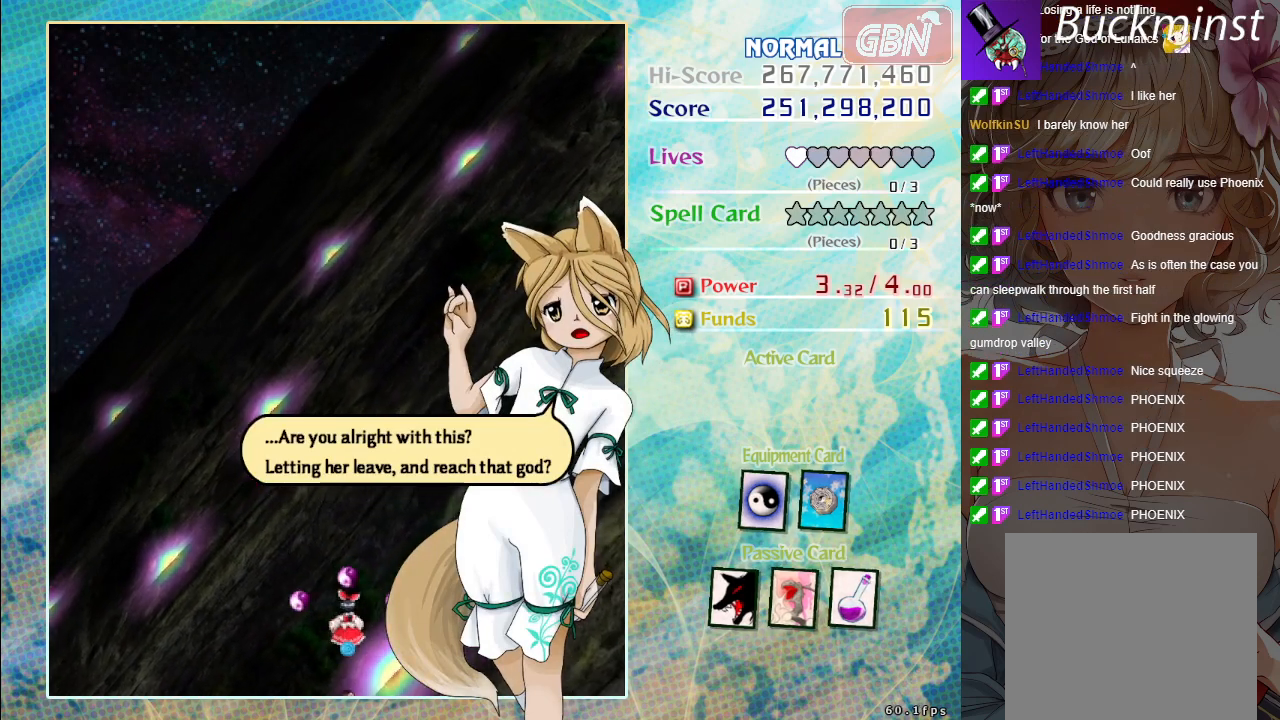
{"buttons": [], "left_stick": "center", "events": []}
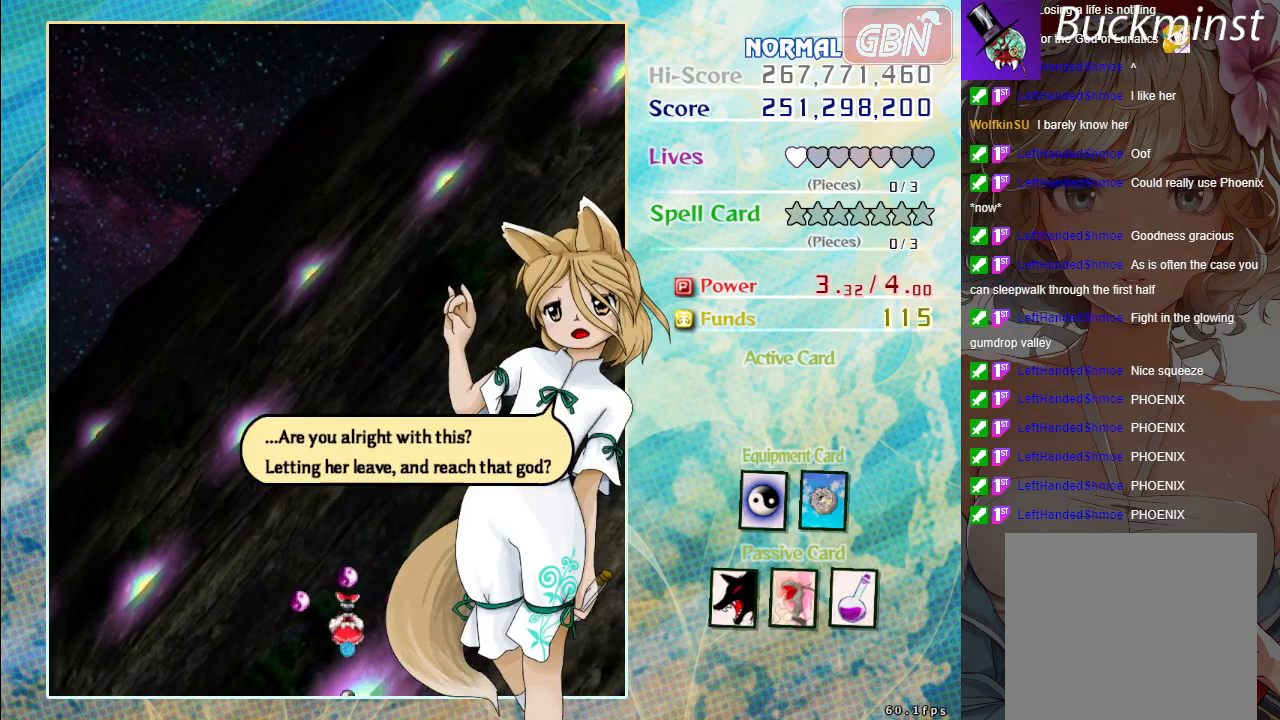
{"buttons": [], "left_stick": "center", "events": []}
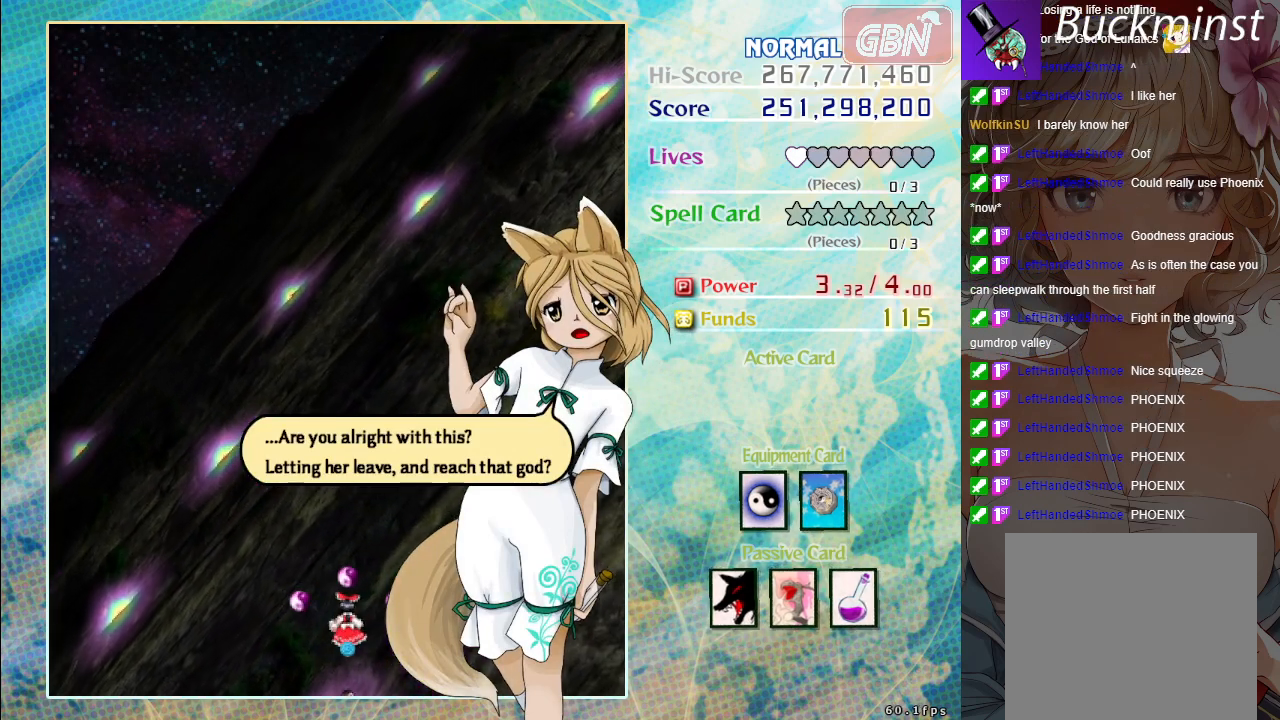
{"buttons": [], "left_stick": "center", "events": []}
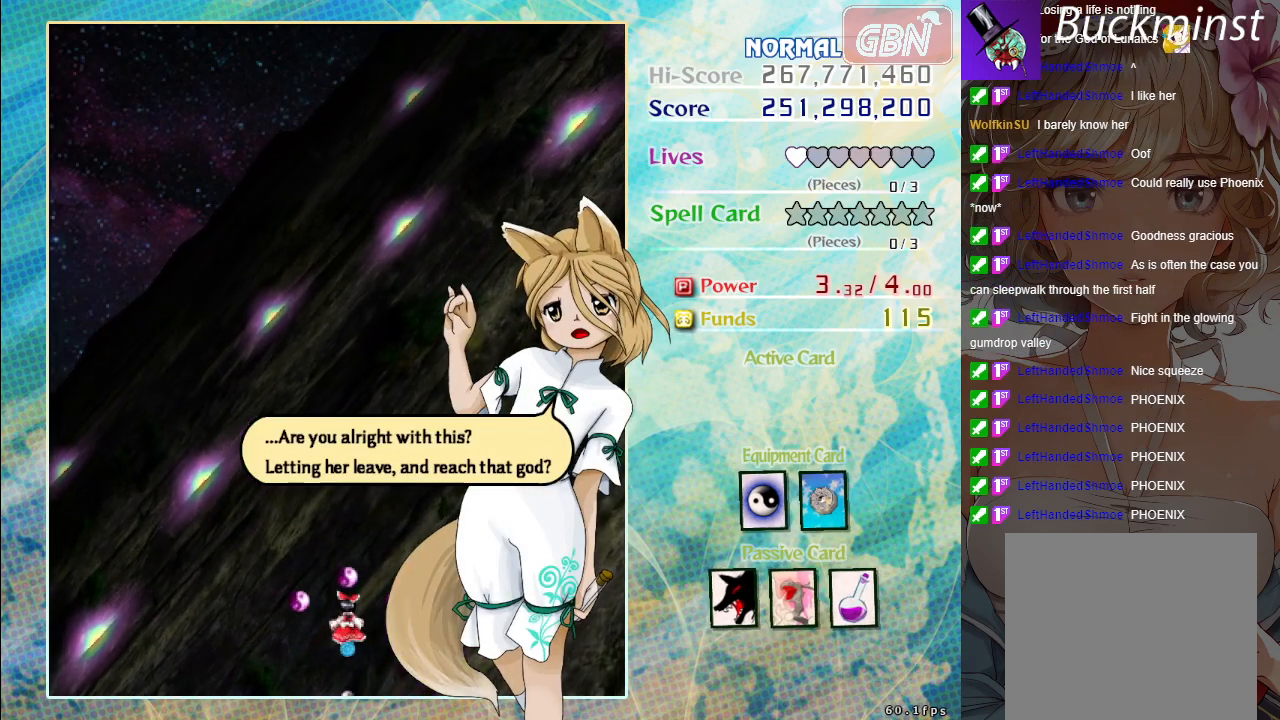
{"buttons": ["A"], "left_stick": "center", "events": [[467, "A", "down"]]}
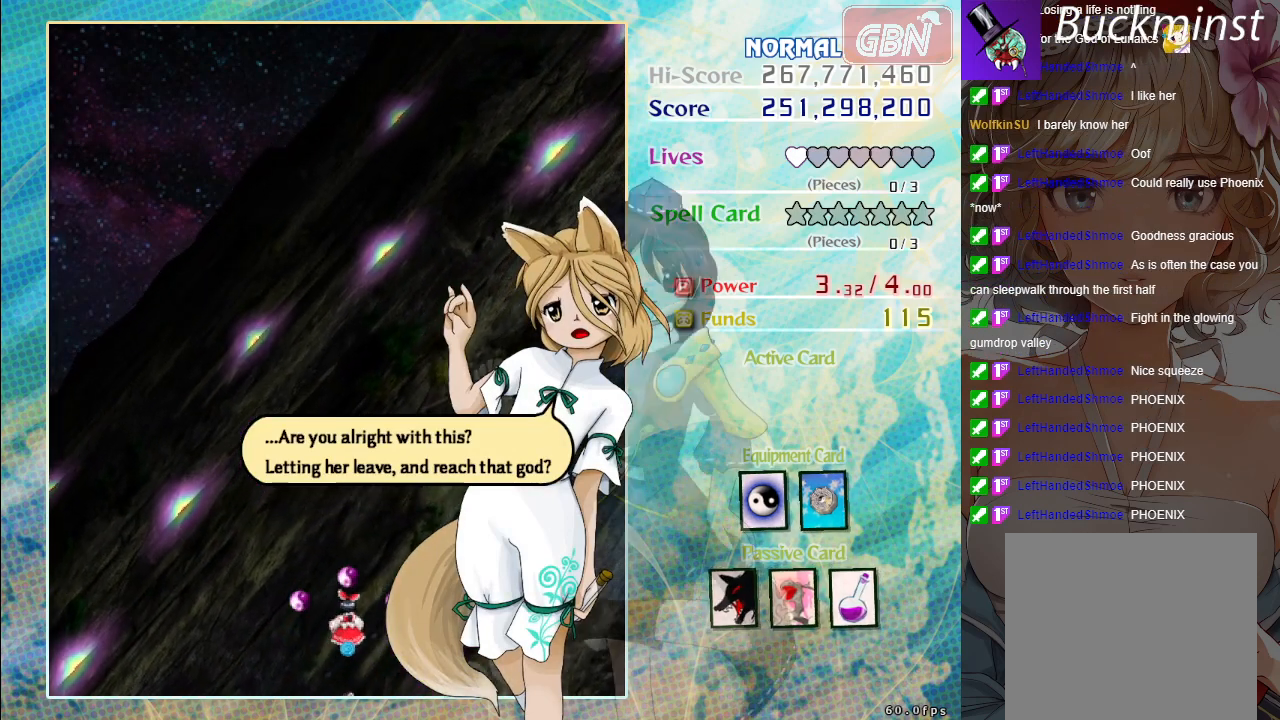
{"buttons": [], "left_stick": "center", "events": [[33, "A", "up"]]}
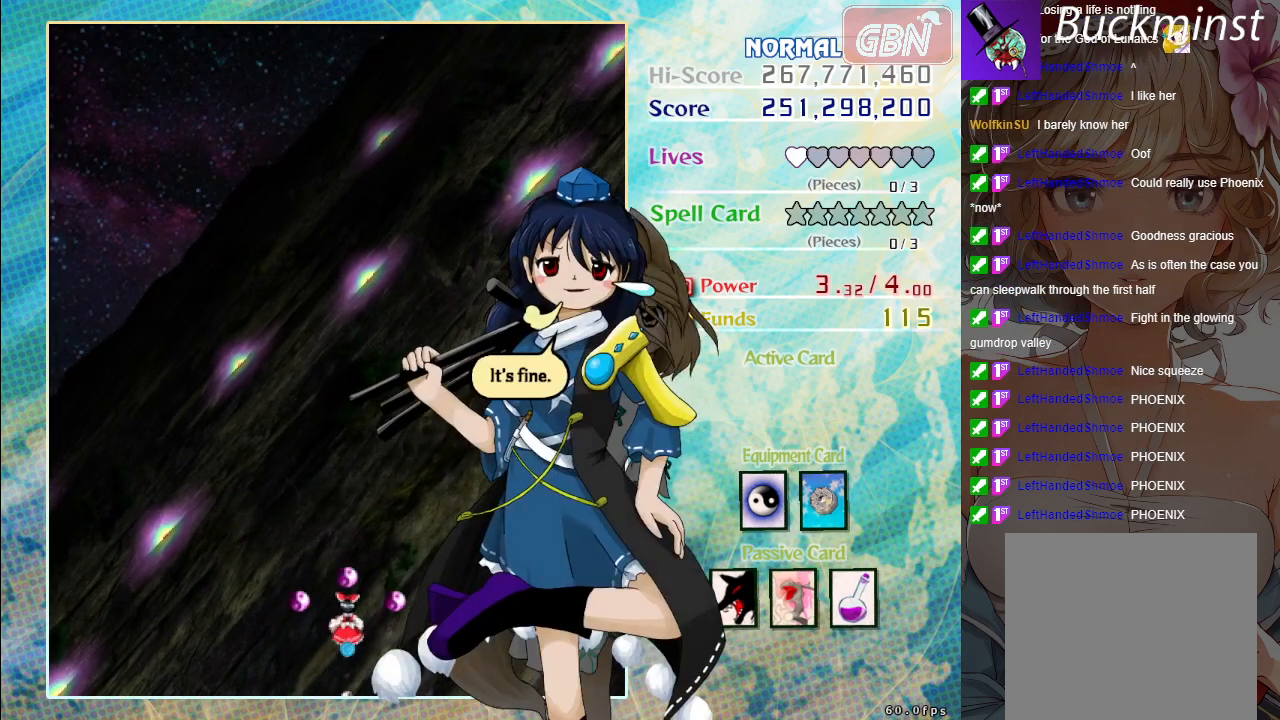
{"buttons": [], "left_stick": "center", "events": [[133, "A", "down"], [200, "A", "up"]]}
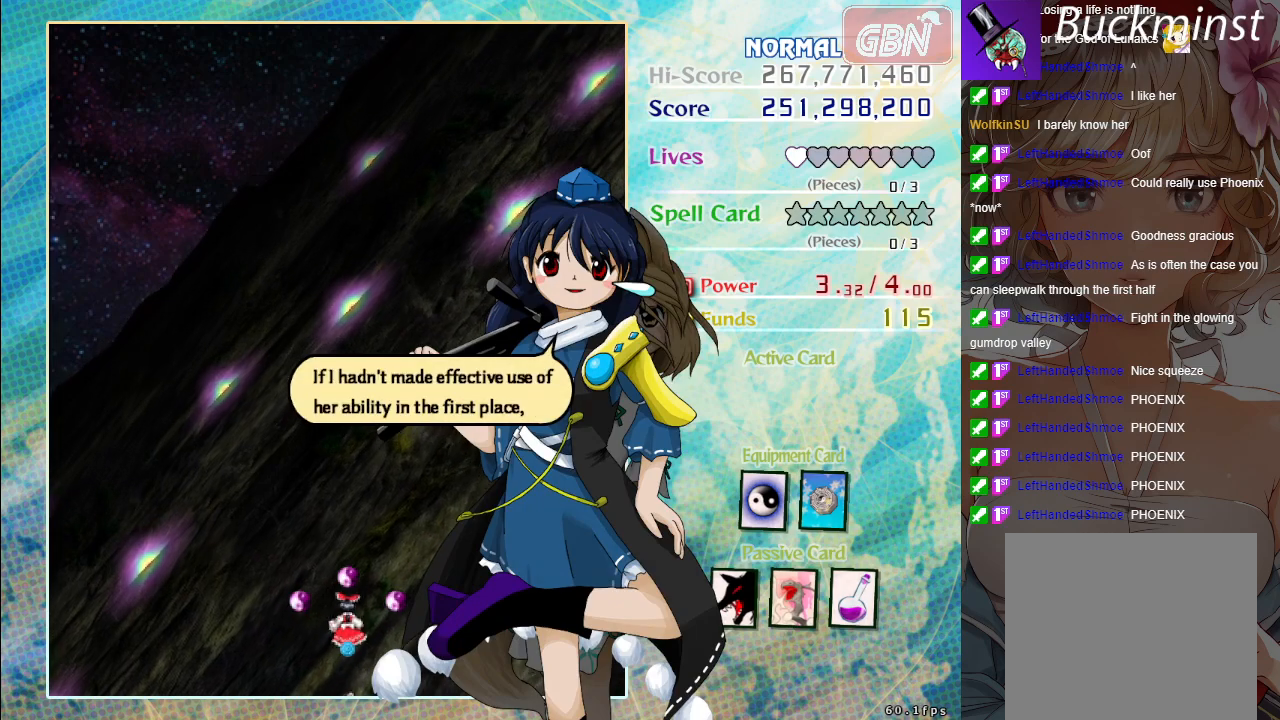
{"buttons": [], "left_stick": "center", "events": [[200, "A", "down"], [267, "A", "up"]]}
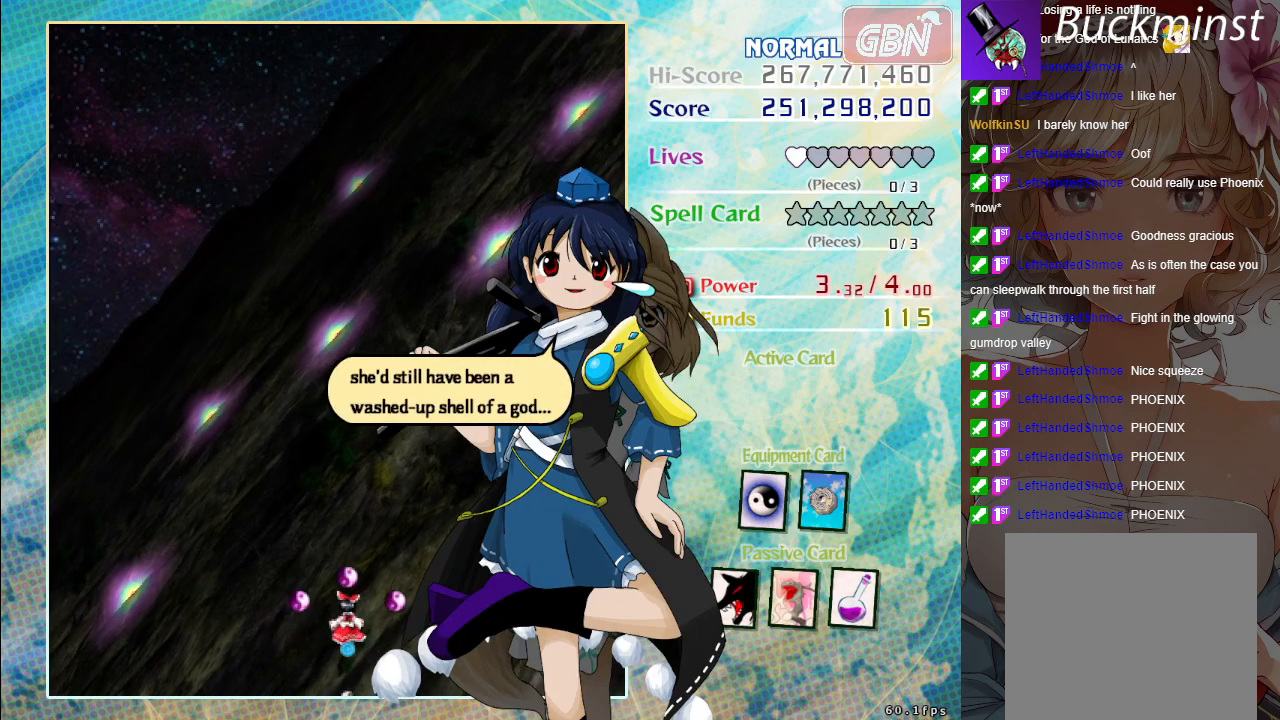
{"buttons": [], "left_stick": "center", "events": [[200, "A", "down"], [267, "A", "up"]]}
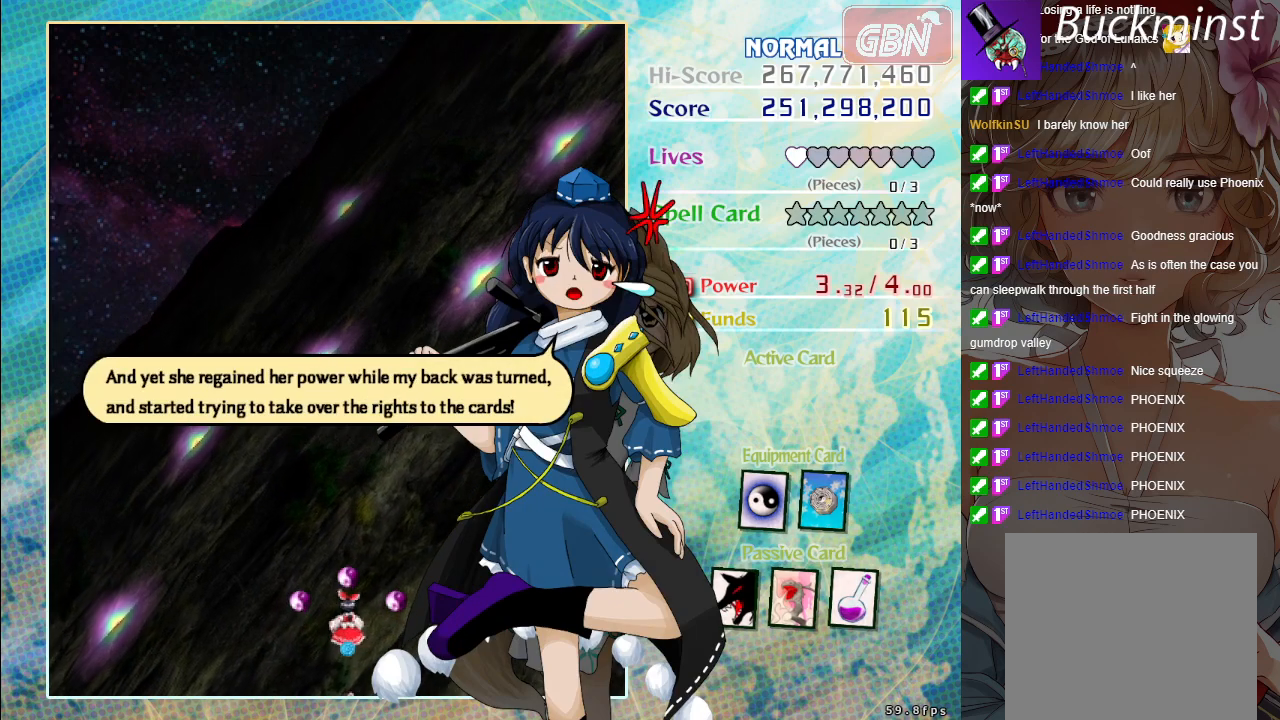
{"buttons": ["A"], "left_stick": "center", "events": [[117, "A", "down"], [167, "A", "up"], [483, "A", "down"]]}
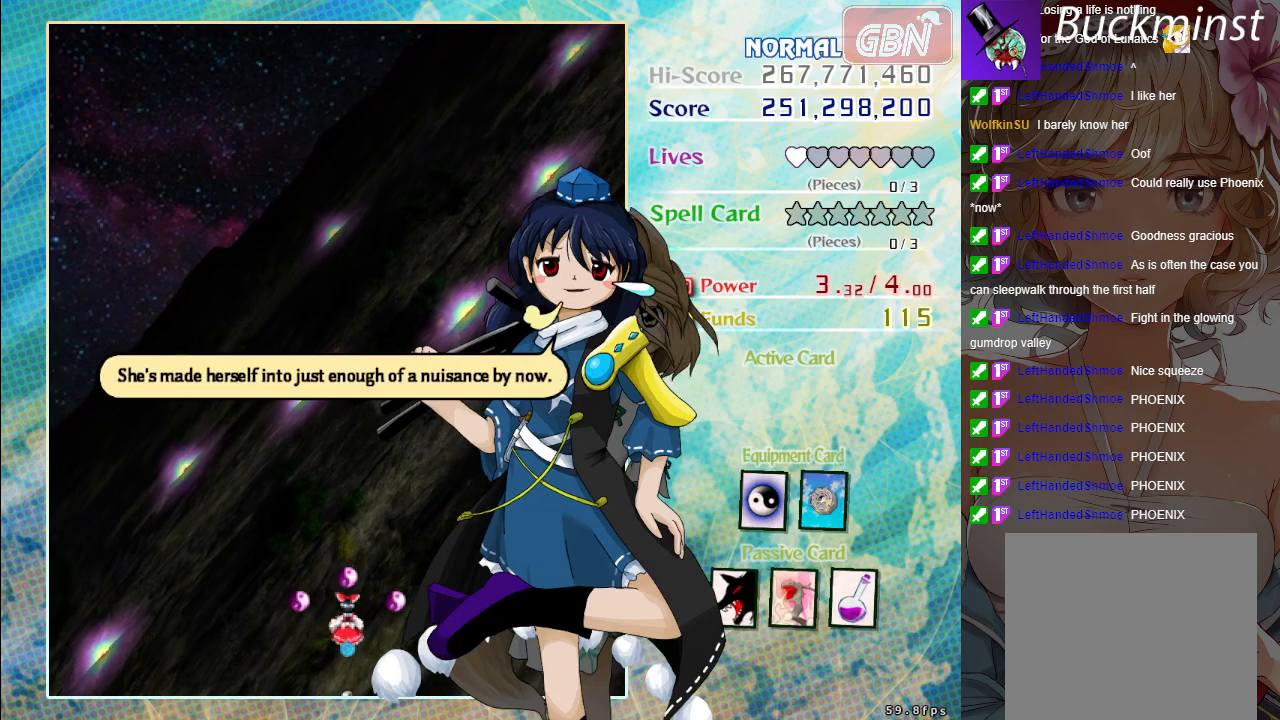
{"buttons": [], "left_stick": "center", "events": [[50, "A", "up"], [383, "A", "down"], [450, "A", "up"]]}
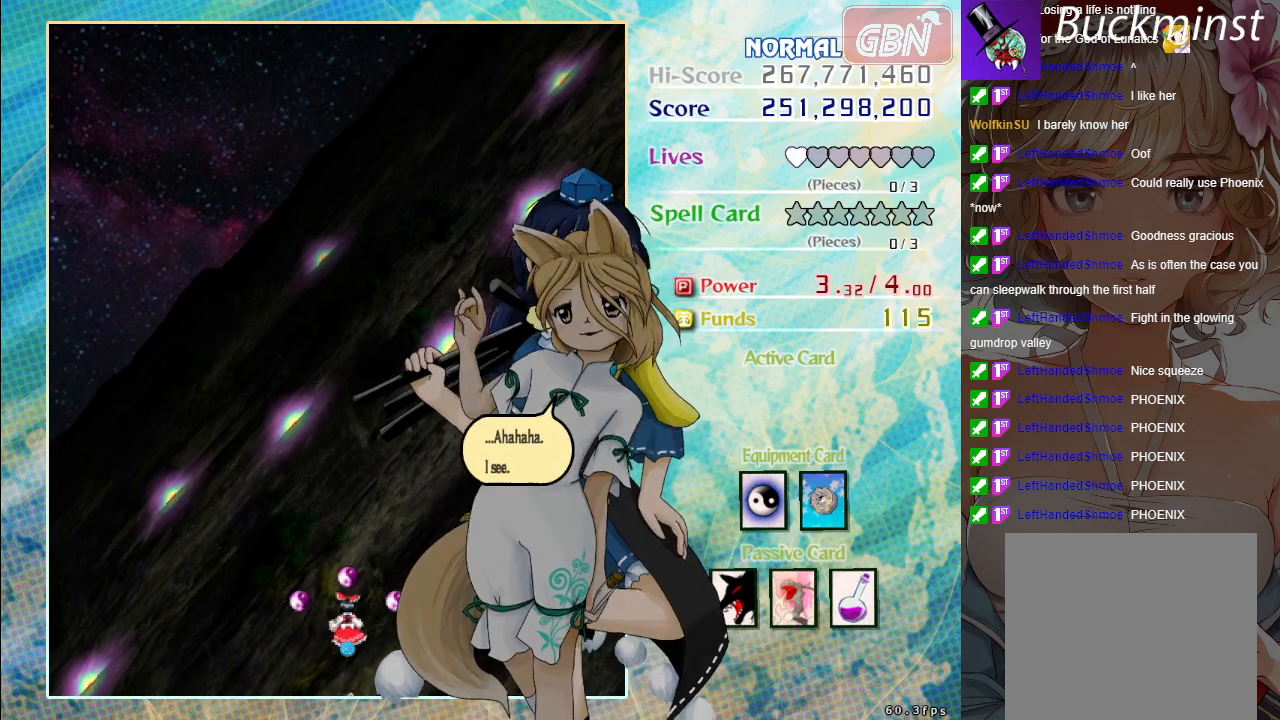
{"buttons": [], "left_stick": "center", "events": [[267, "A", "down"], [350, "A", "up"]]}
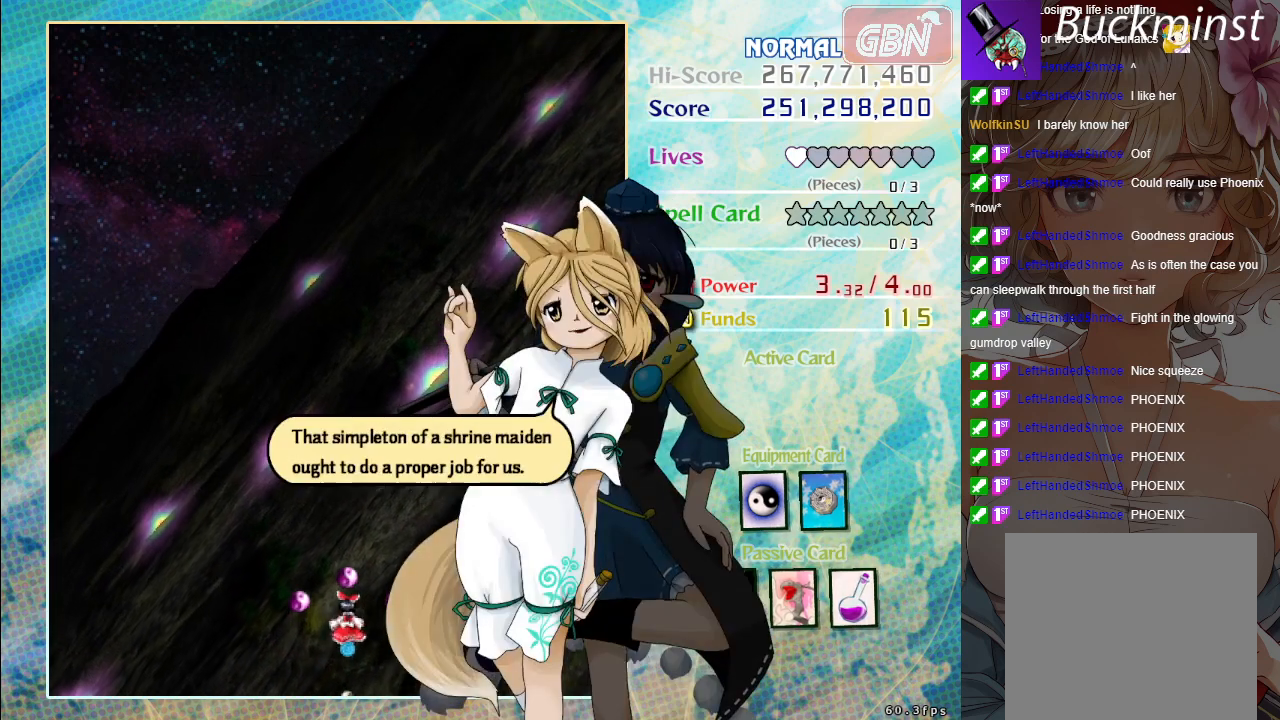
{"buttons": ["A"], "left_stick": "center", "events": [[217, "A", "down"], [283, "A", "up"], [500, "A", "down"]]}
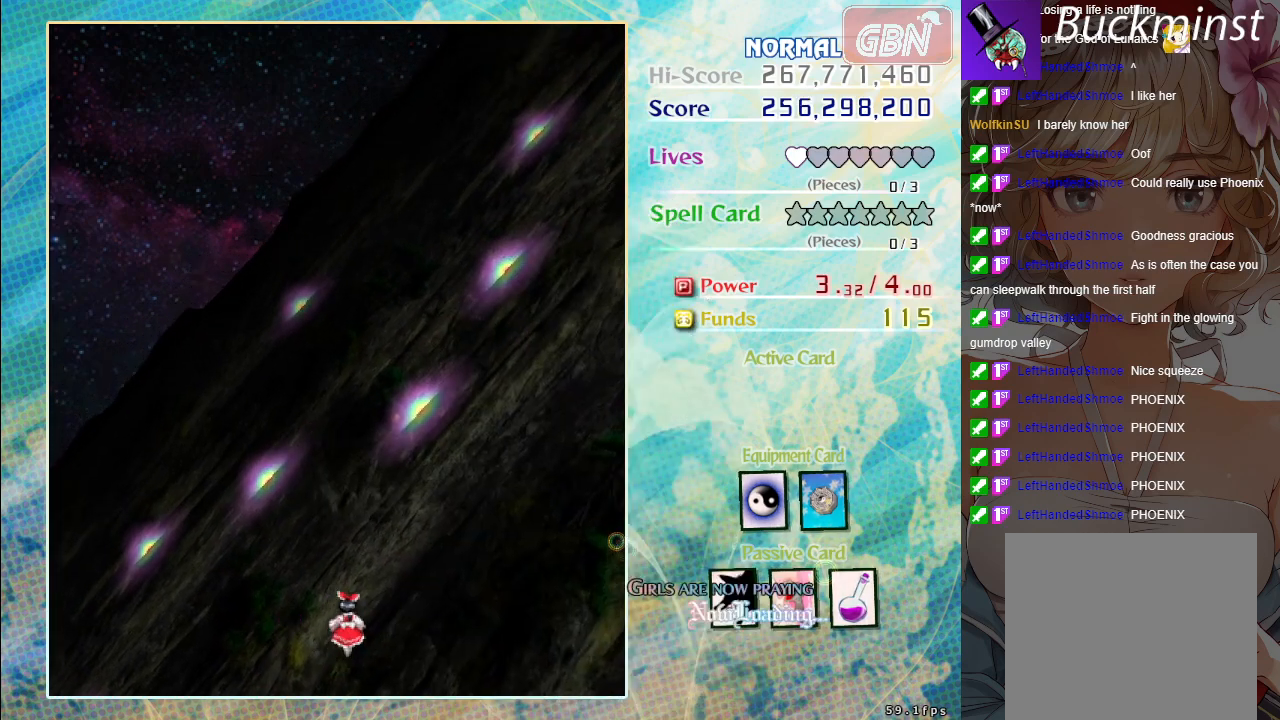
{"buttons": [], "left_stick": "center", "events": [[67, "A", "up"]]}
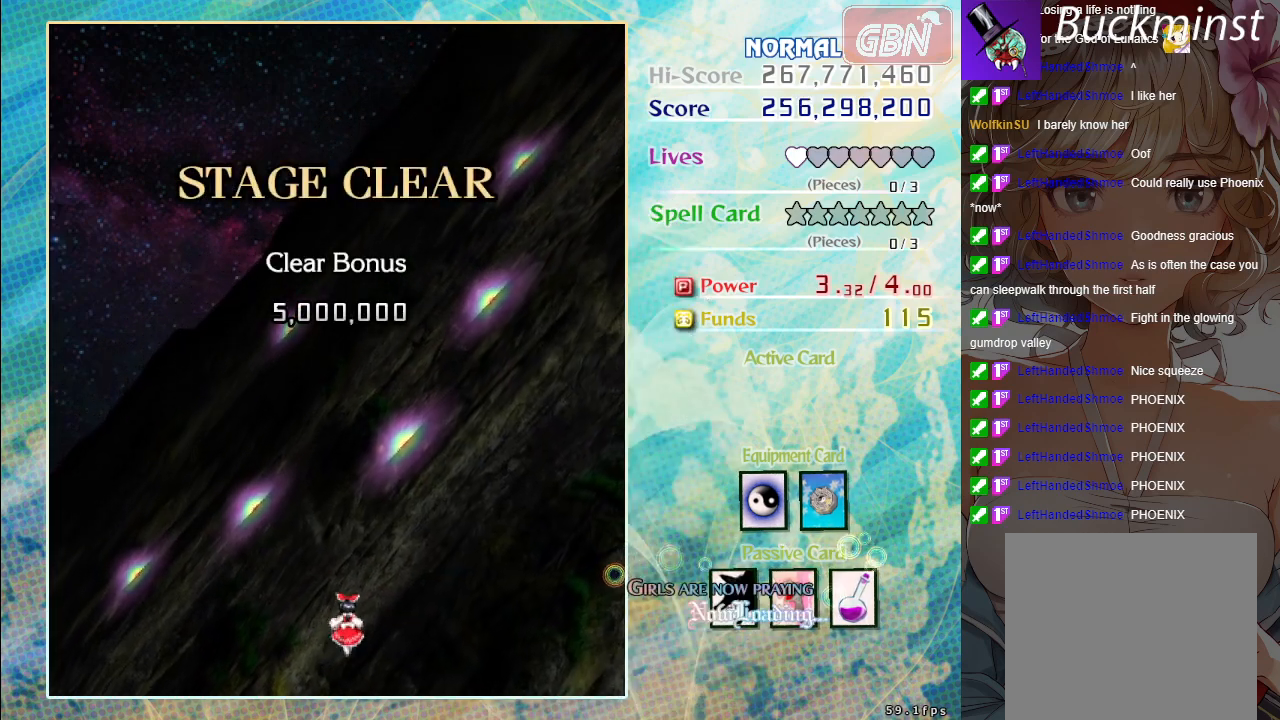
{"buttons": [], "left_stick": "center", "events": []}
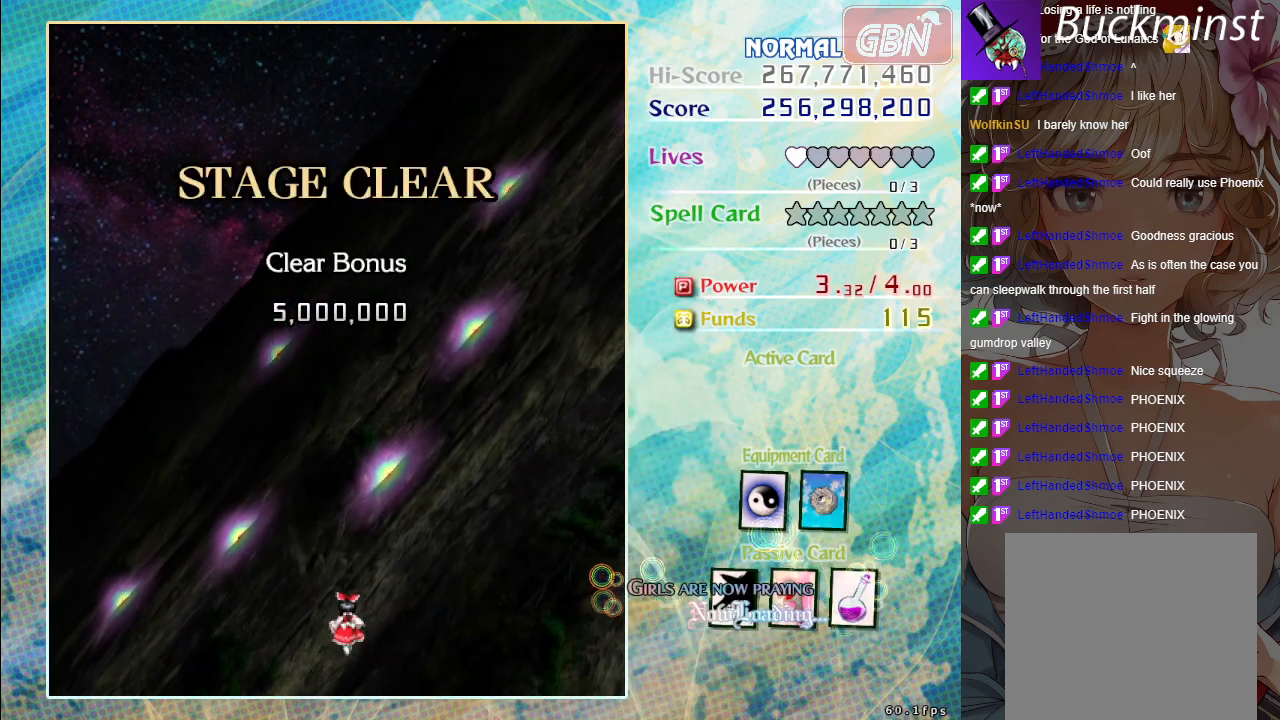
{"buttons": [], "left_stick": "center", "events": []}
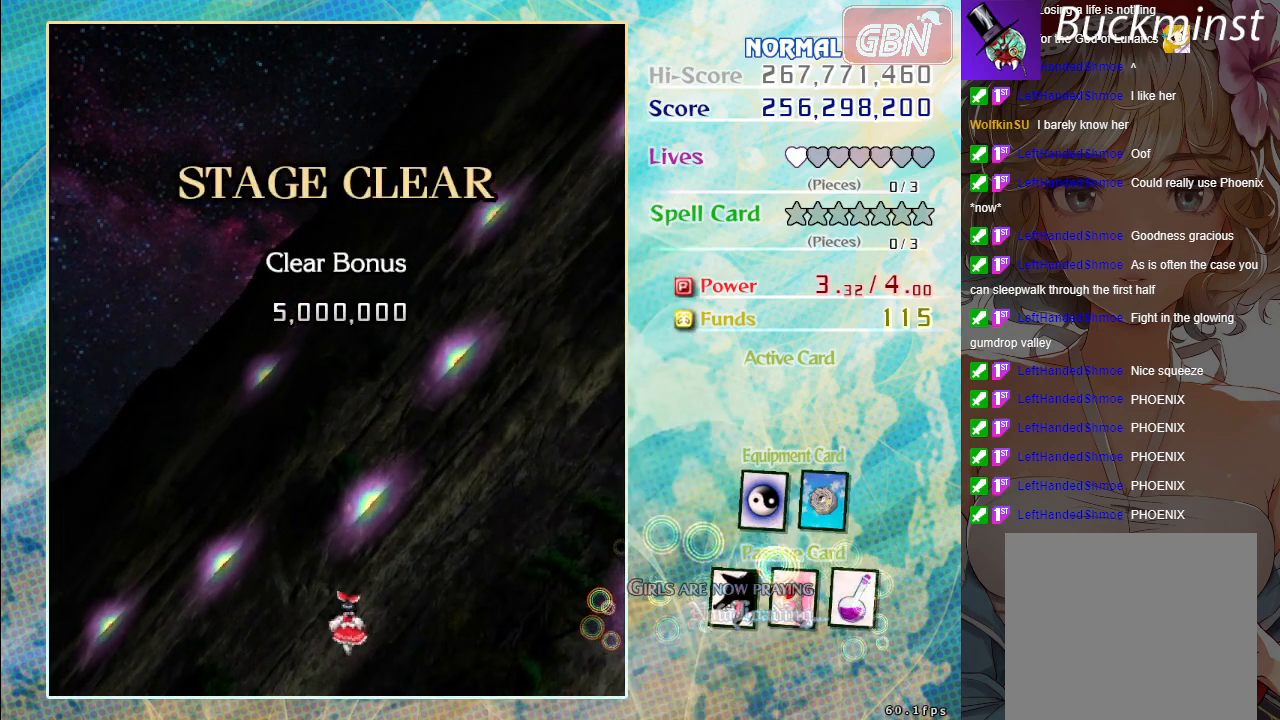
{"buttons": [], "left_stick": "center", "events": []}
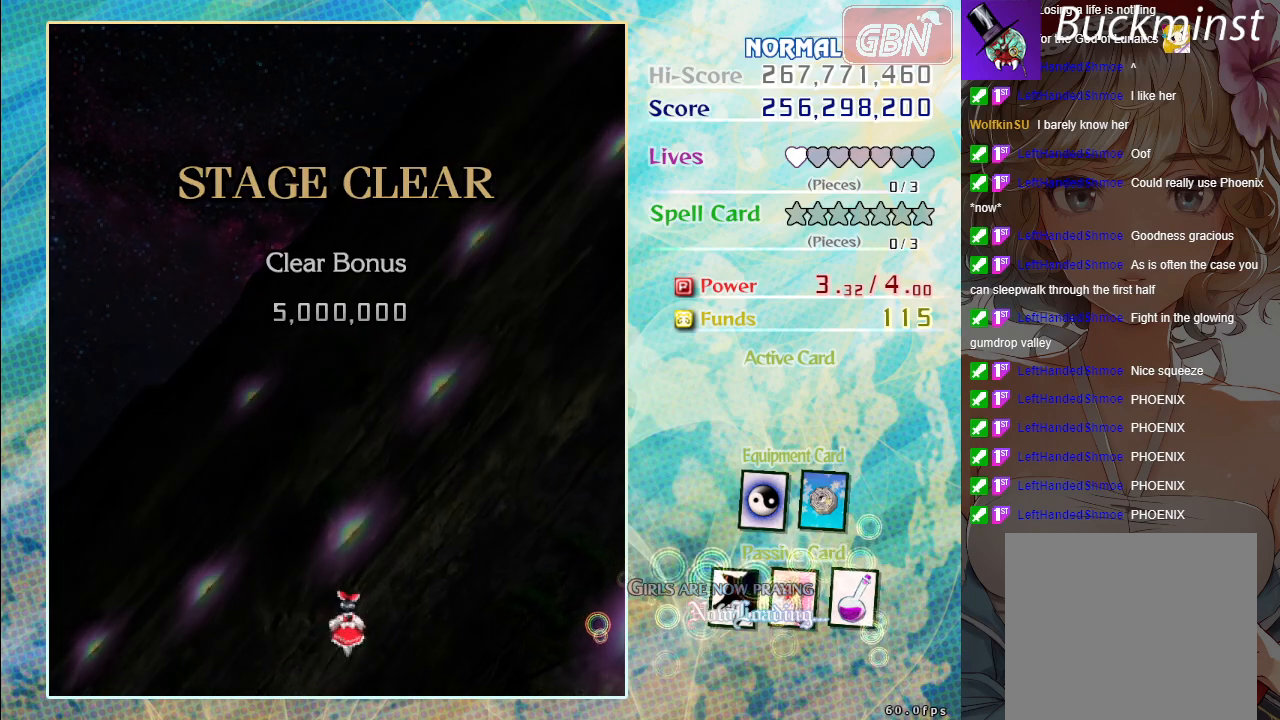
{"buttons": [], "left_stick": "center", "events": []}
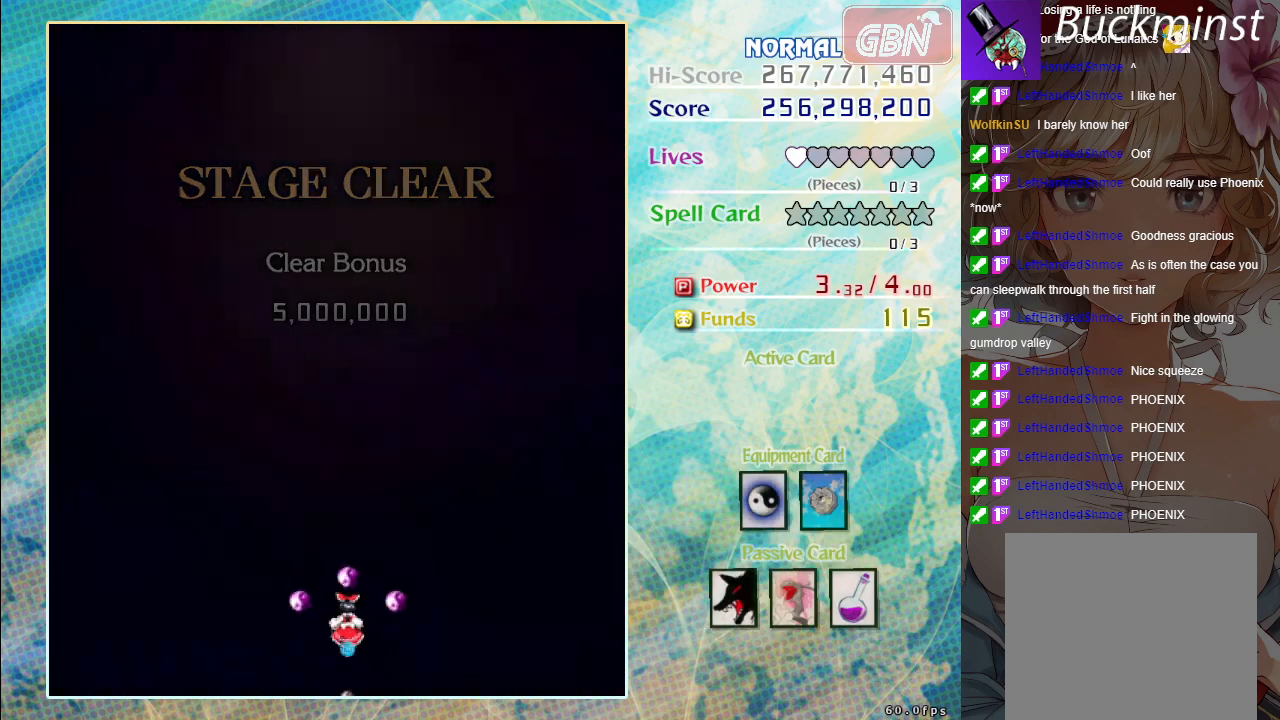
{"buttons": [], "left_stick": "center", "events": []}